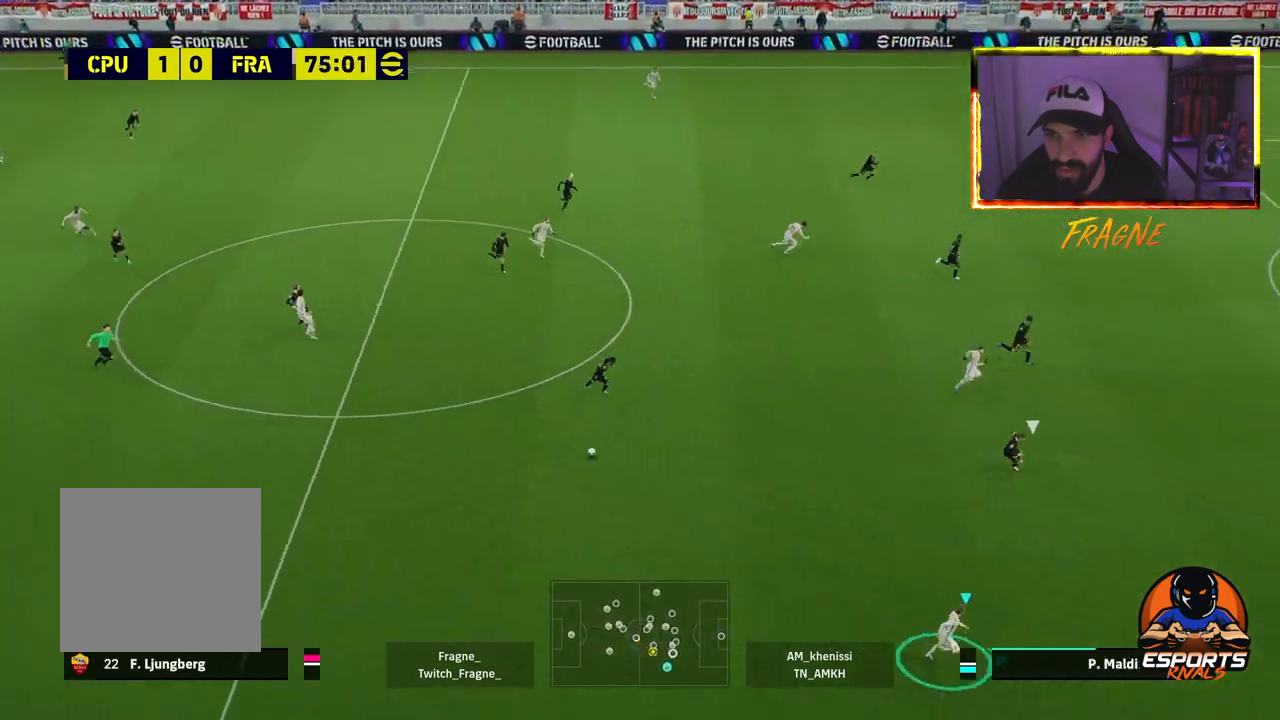
Gameplay with a controller (PlayStation layout); each line is a JSON object with the inputs held at the frame after it (dt_ms = milliseconds from this image to that frame). "events" lists button and stick changes between this image and that frame as [ms after this image, input, new state], when the widget could be followed in between.
{"dt_ms": 500, "buttons": [], "left_stick": "up-right", "right_stick": "center", "events": [[33, "left_stick", "up-right"], [183, "R2", "up"], [350, "TRIANGLE", "down"], [483, "TRIANGLE", "up"]]}
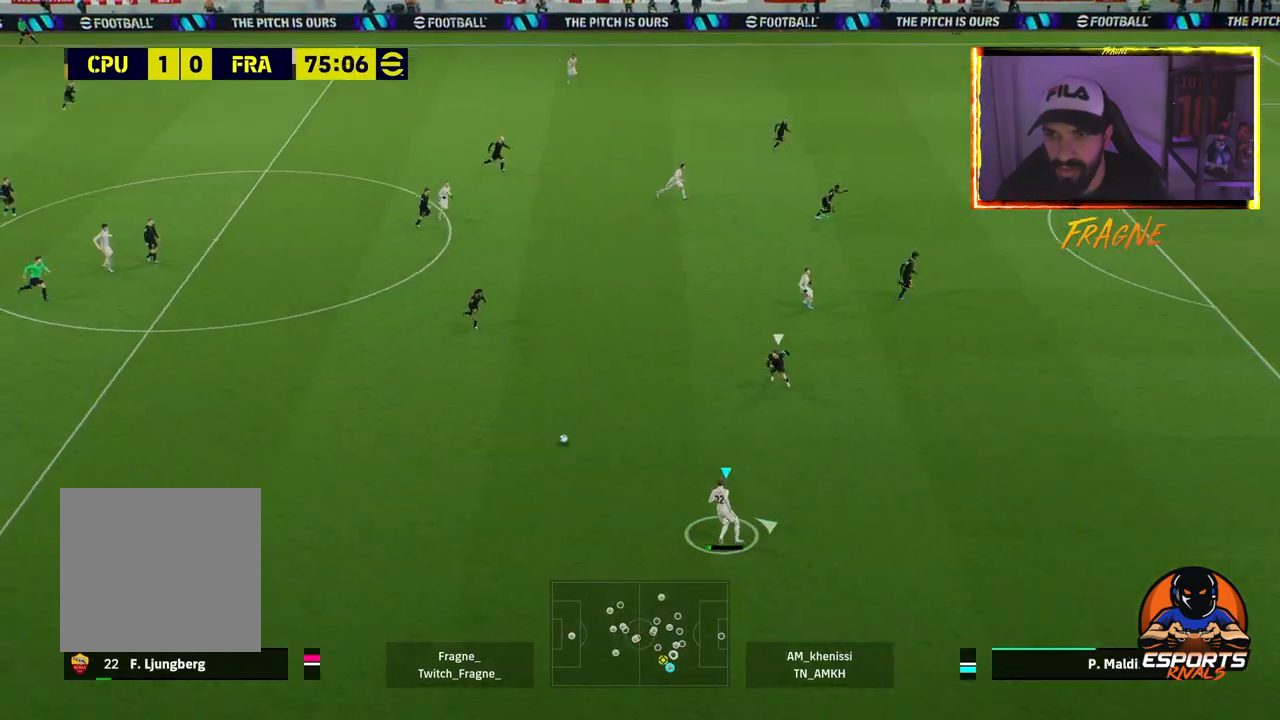
{"dt_ms": 500, "buttons": ["L1"], "left_stick": "up-right", "right_stick": "center", "events": [[67, "R1", "down"], [67, "R2", "down"], [183, "R1", "up"], [183, "left_stick", "right"], [233, "R2", "up"], [450, "L1", "down"], [500, "left_stick", "up-right"]]}
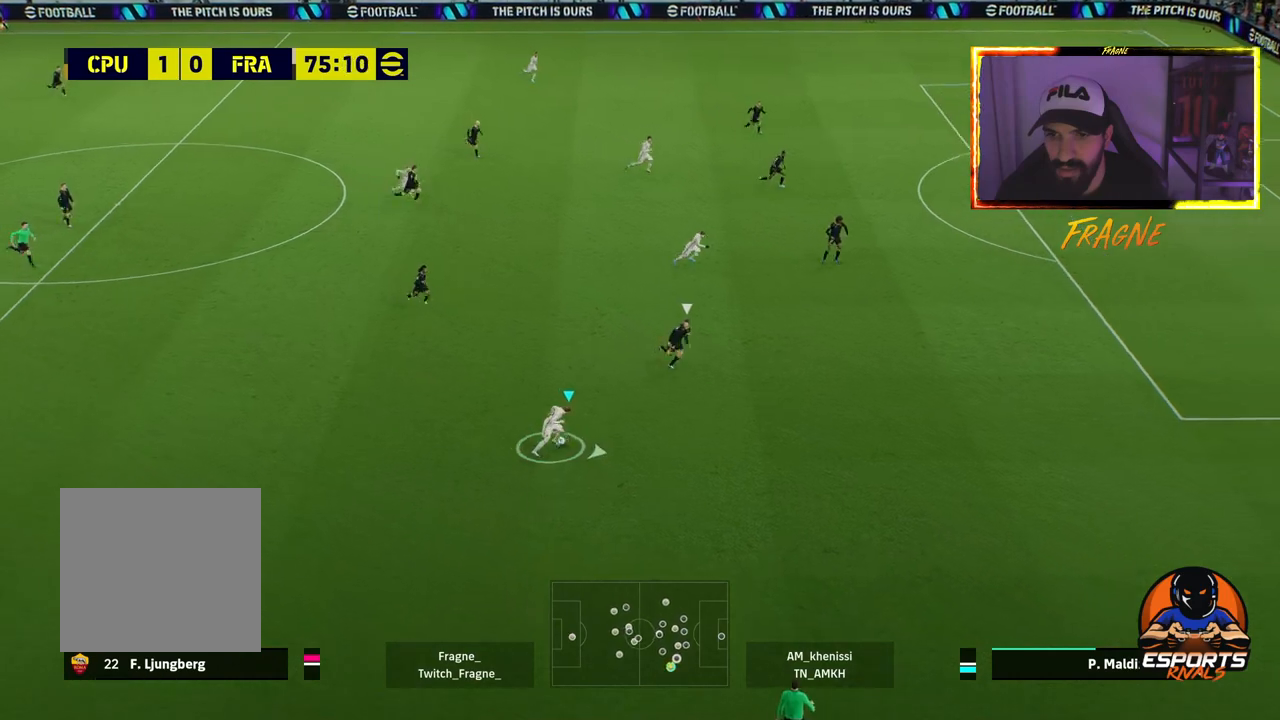
{"dt_ms": 500, "buttons": ["CROSS", "R2"], "left_stick": "up-right", "right_stick": "center", "events": [[133, "R2", "down"], [250, "L1", "up"], [467, "CROSS", "down"]]}
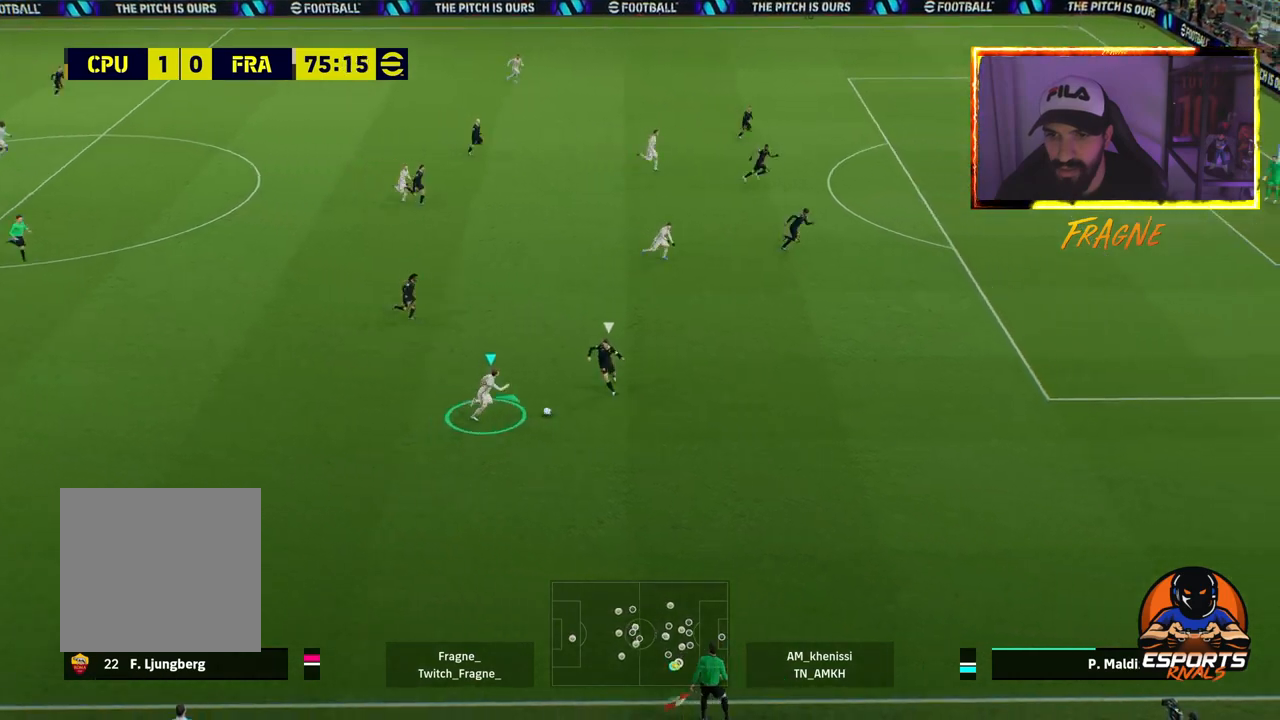
{"dt_ms": 500, "buttons": ["CROSS", "R2"], "left_stick": "right", "right_stick": "center", "events": [[83, "left_stick", "right"], [100, "CROSS", "up"], [283, "CROSS", "down"]]}
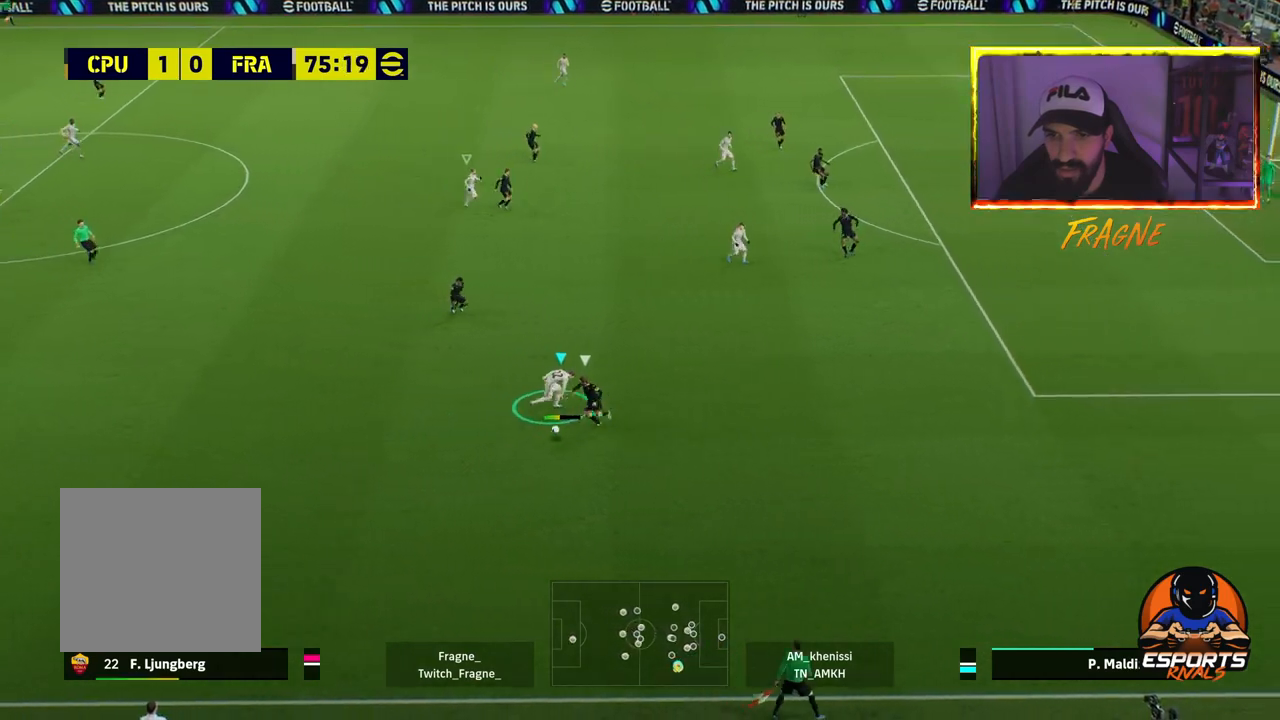
{"dt_ms": 500, "buttons": ["R2"], "left_stick": "down-left", "right_stick": "center", "events": [[133, "CROSS", "up"], [183, "left_stick", "down-left"]]}
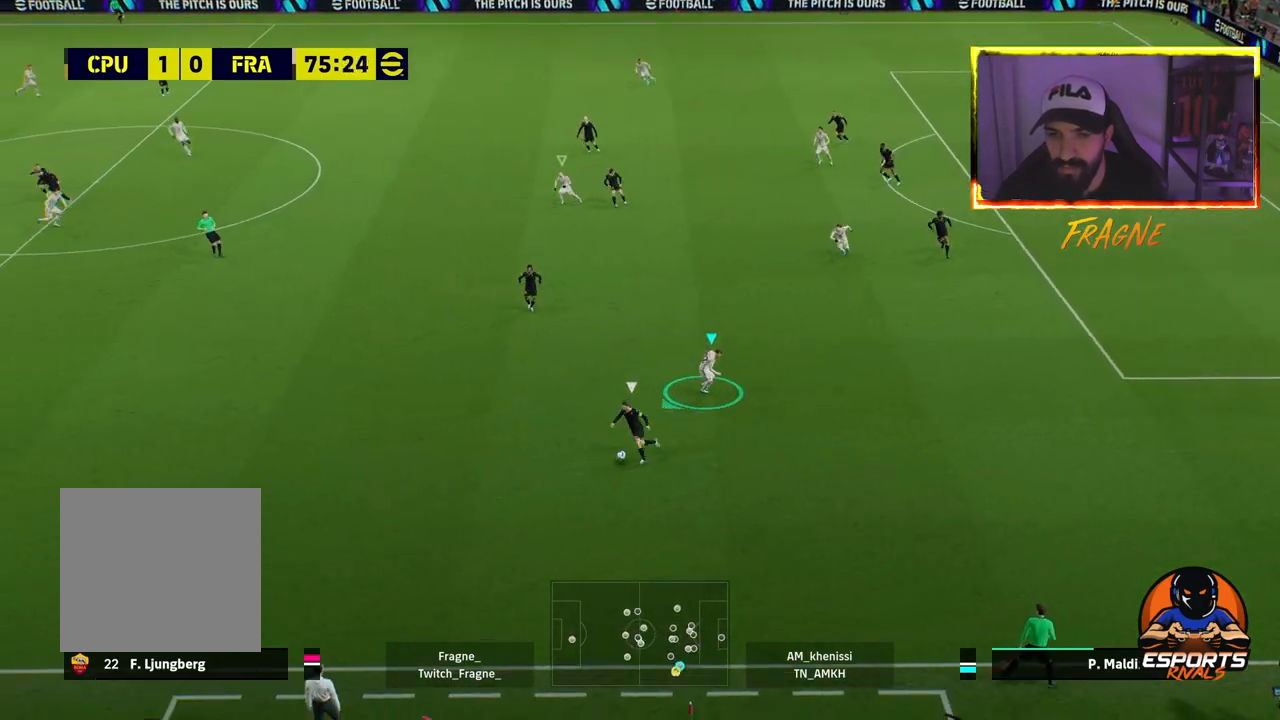
{"dt_ms": 1000, "buttons": ["CROSS", "R2"], "left_stick": "down-left", "right_stick": "center"}
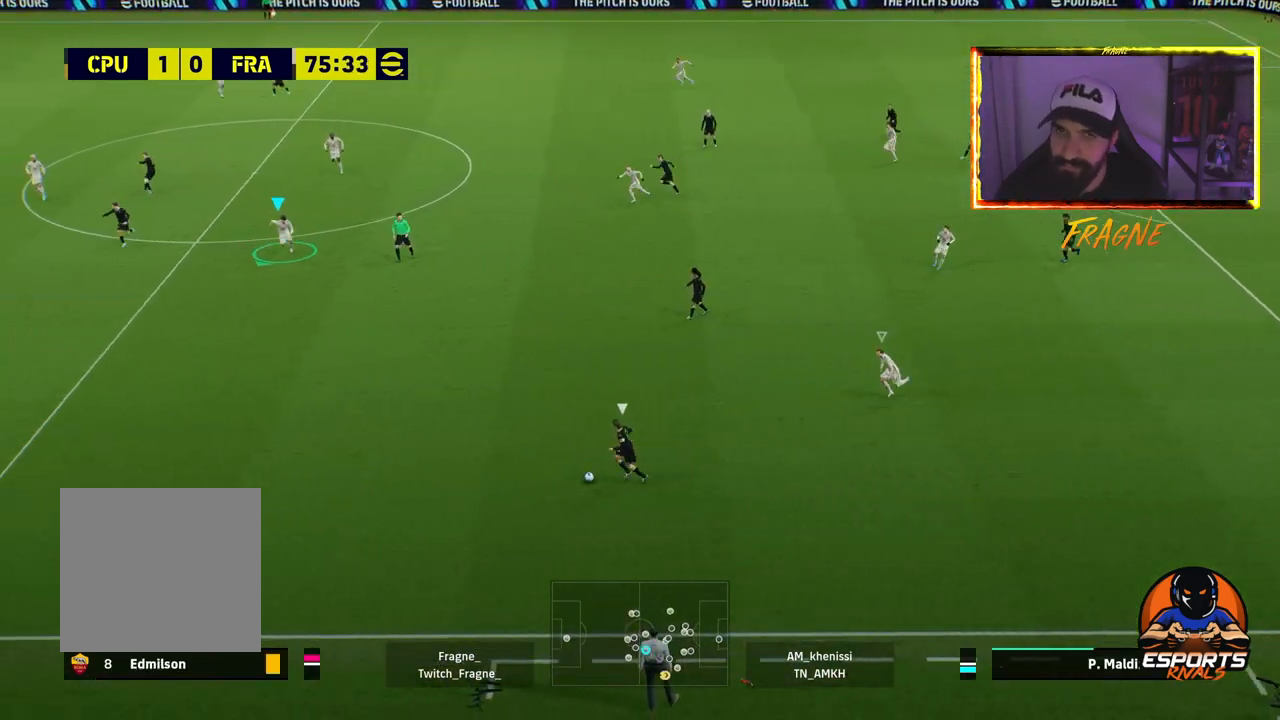
{"dt_ms": 500, "buttons": ["CROSS", "R2"], "left_stick": "down-left", "right_stick": "center", "events": []}
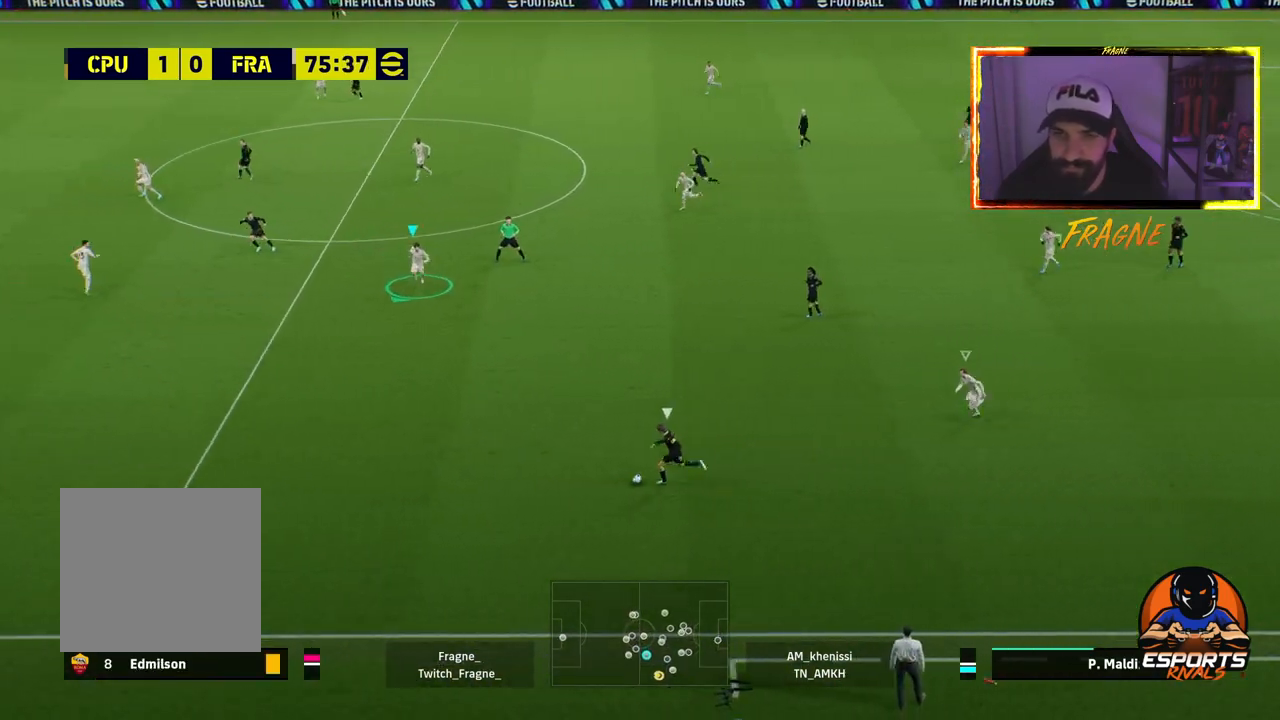
{"dt_ms": 500, "buttons": ["CROSS", "R2"], "left_stick": "down-left", "right_stick": "center", "events": []}
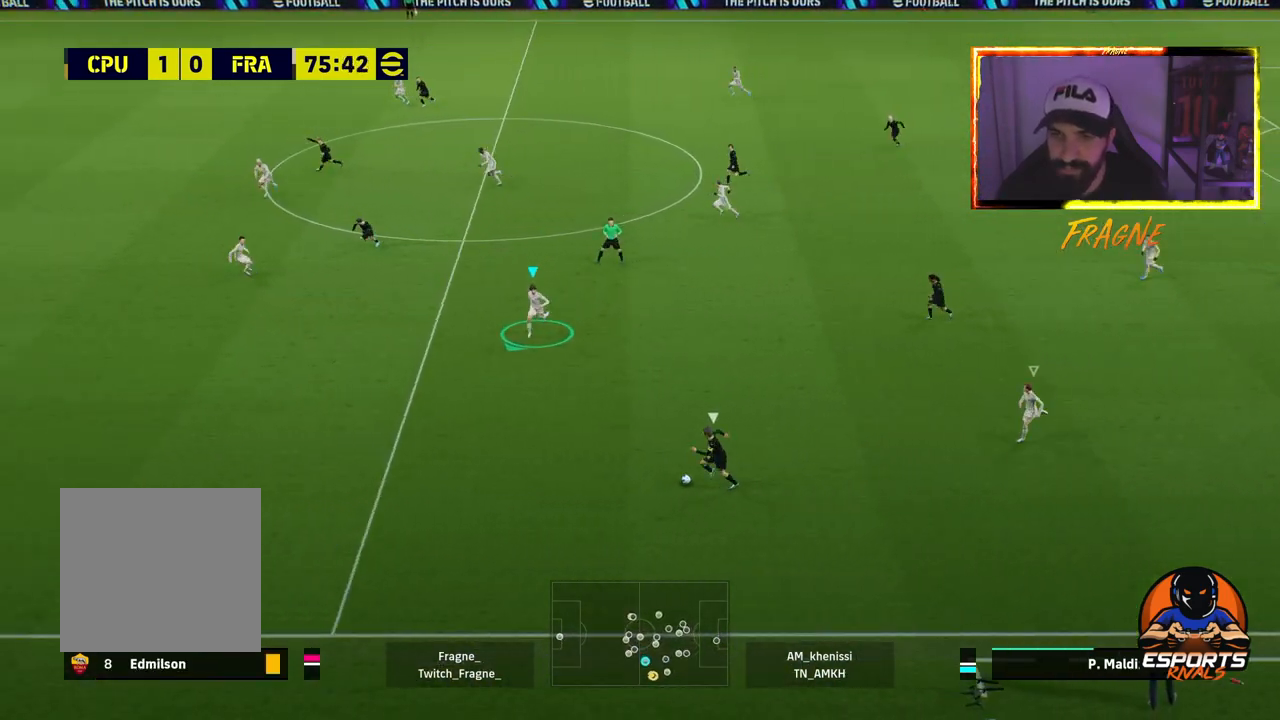
{"dt_ms": 500, "buttons": ["CROSS", "R2"], "left_stick": "down-left", "right_stick": "center", "events": []}
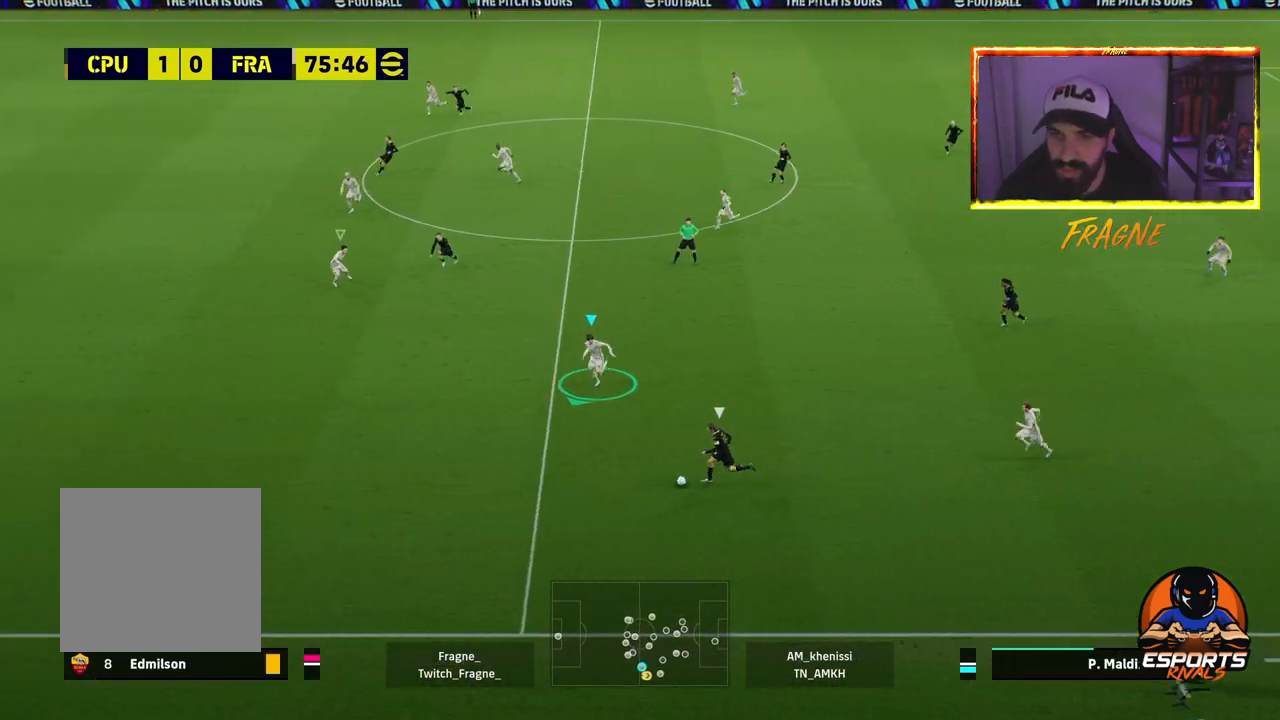
{"dt_ms": 500, "buttons": ["CROSS", "R2"], "left_stick": "down-right", "right_stick": "center", "events": [[50, "left_stick", "down"], [383, "left_stick", "down-right"]]}
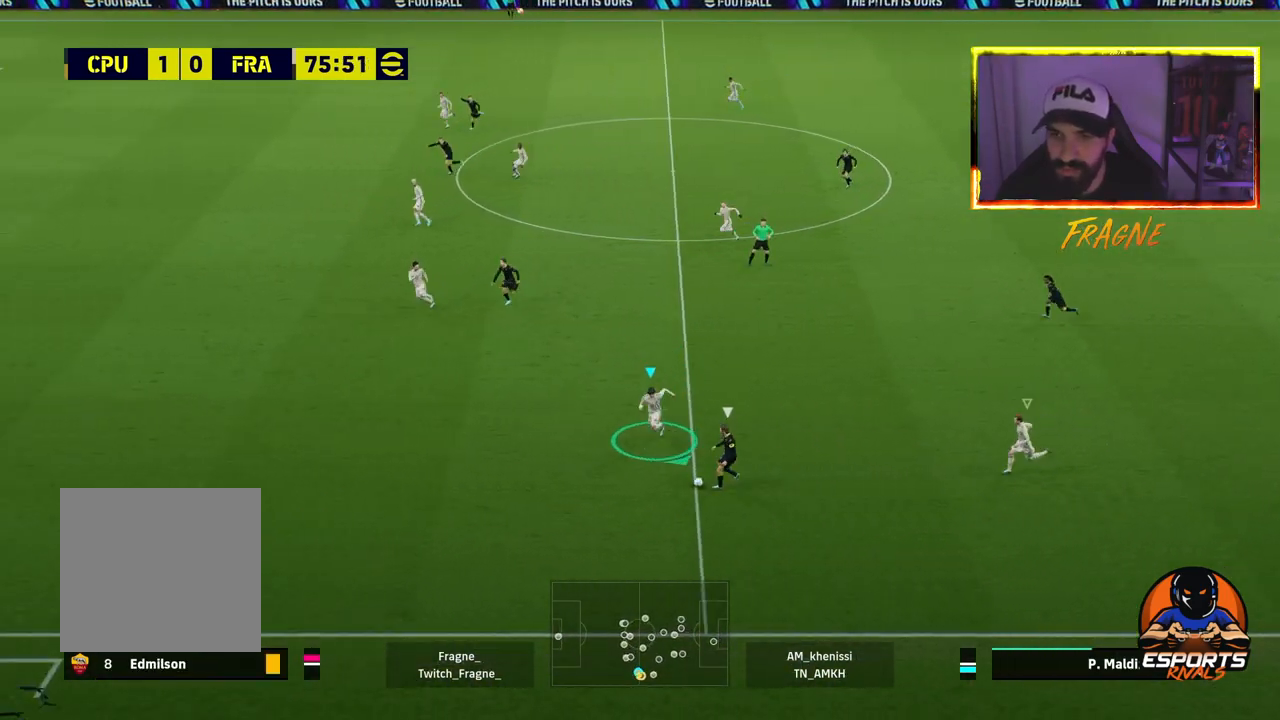
{"dt_ms": 500, "buttons": ["CROSS", "R2"], "left_stick": "right", "right_stick": "center", "events": [[150, "left_stick", "right"]]}
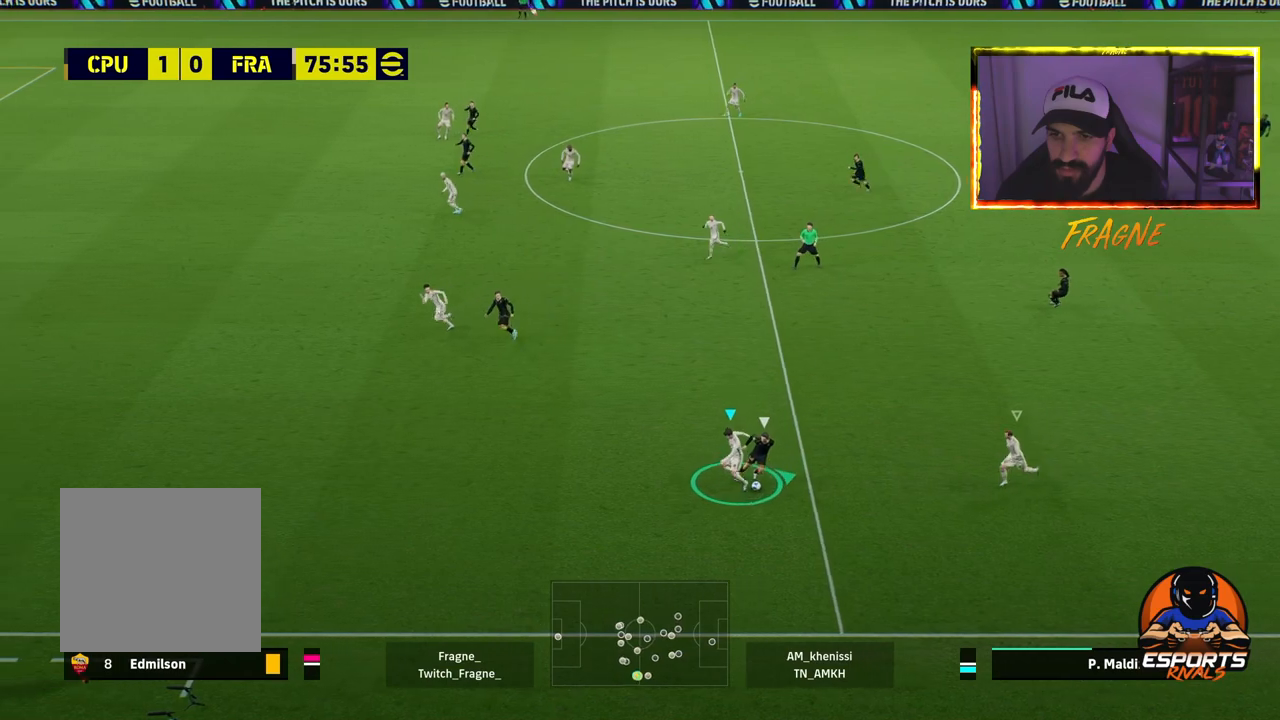
{"dt_ms": 500, "buttons": ["CROSS", "R2"], "left_stick": "right", "right_stick": "center", "events": []}
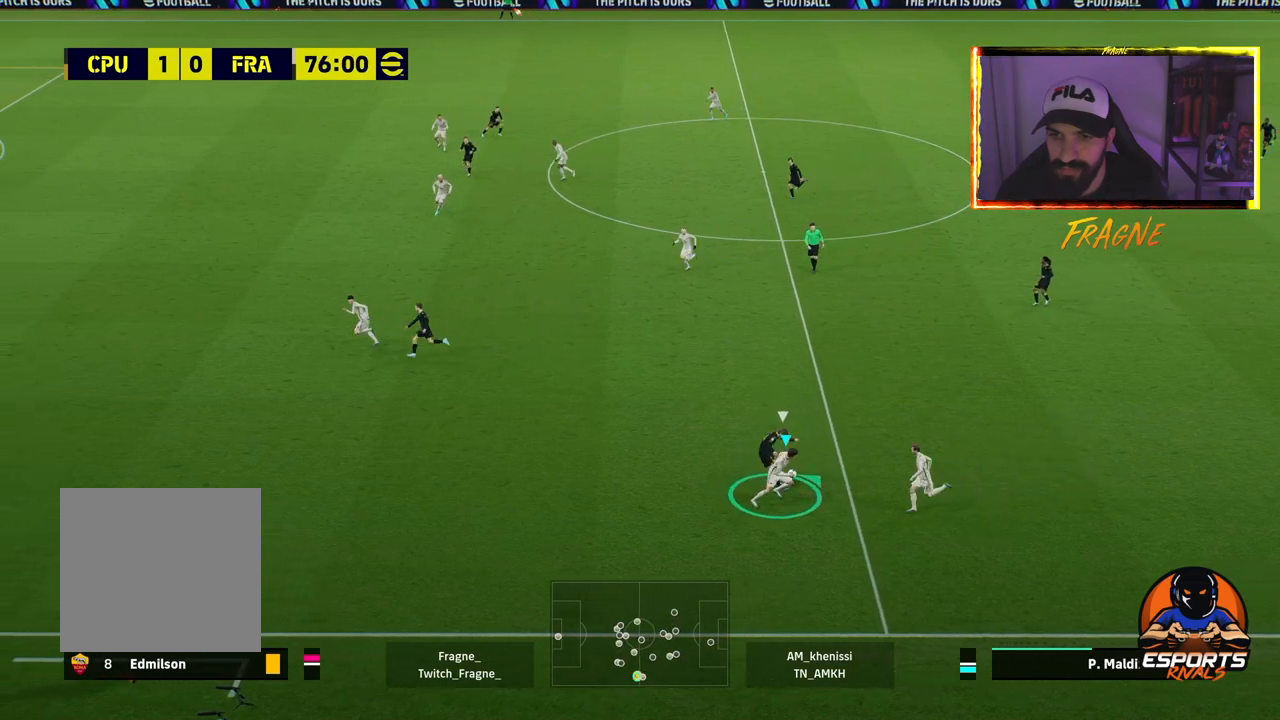
{"dt_ms": 500, "buttons": ["CROSS", "R2"], "left_stick": "right", "right_stick": "center", "events": [[133, "L1", "down"], [333, "L1", "up"]]}
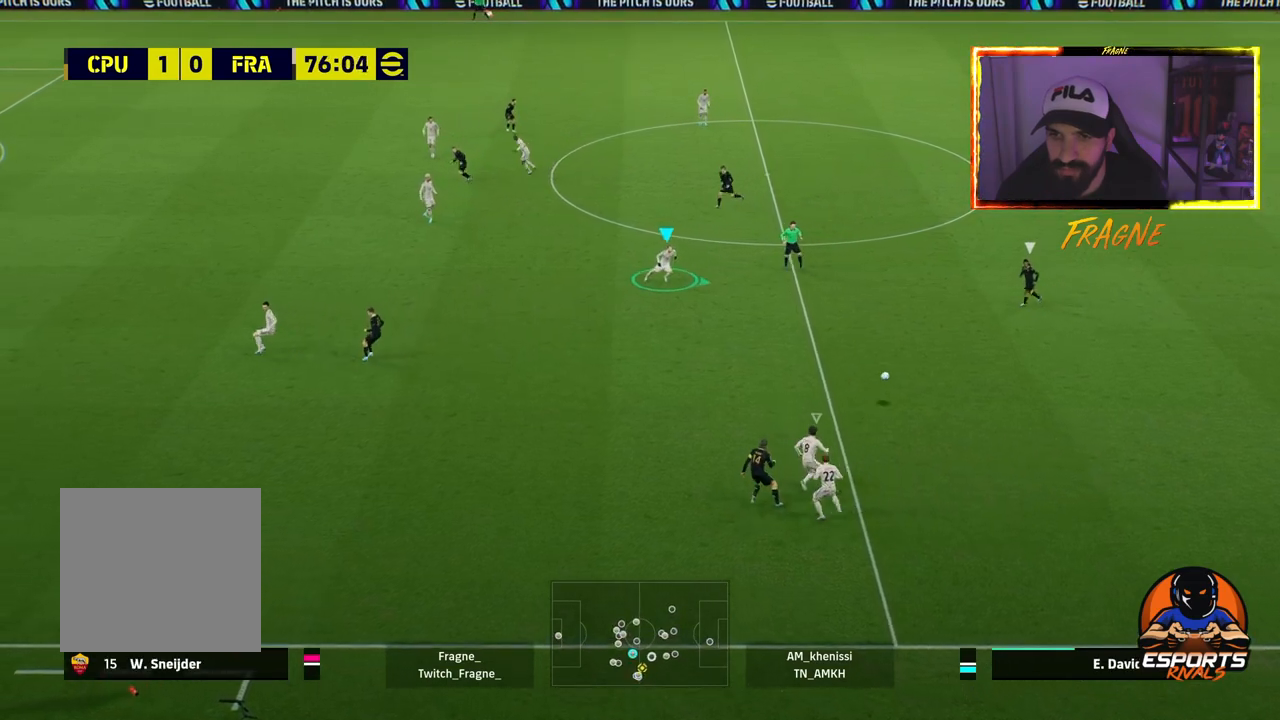
{"dt_ms": 500, "buttons": ["L2"], "left_stick": "up-right", "right_stick": "center", "events": [[133, "CROSS", "up"], [183, "left_stick", "up-right"], [217, "L2", "down"], [367, "R2", "up"]]}
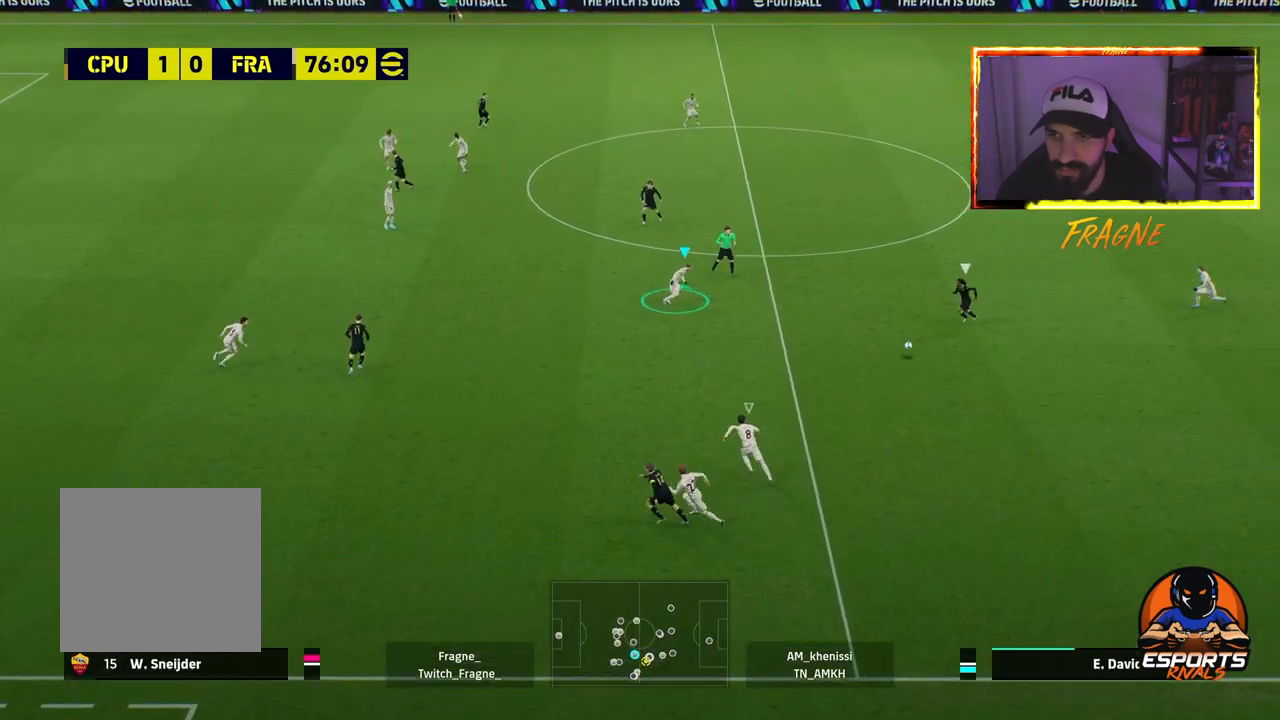
{"dt_ms": 500, "buttons": ["L2"], "left_stick": "right", "right_stick": "center", "events": [[417, "left_stick", "right"]]}
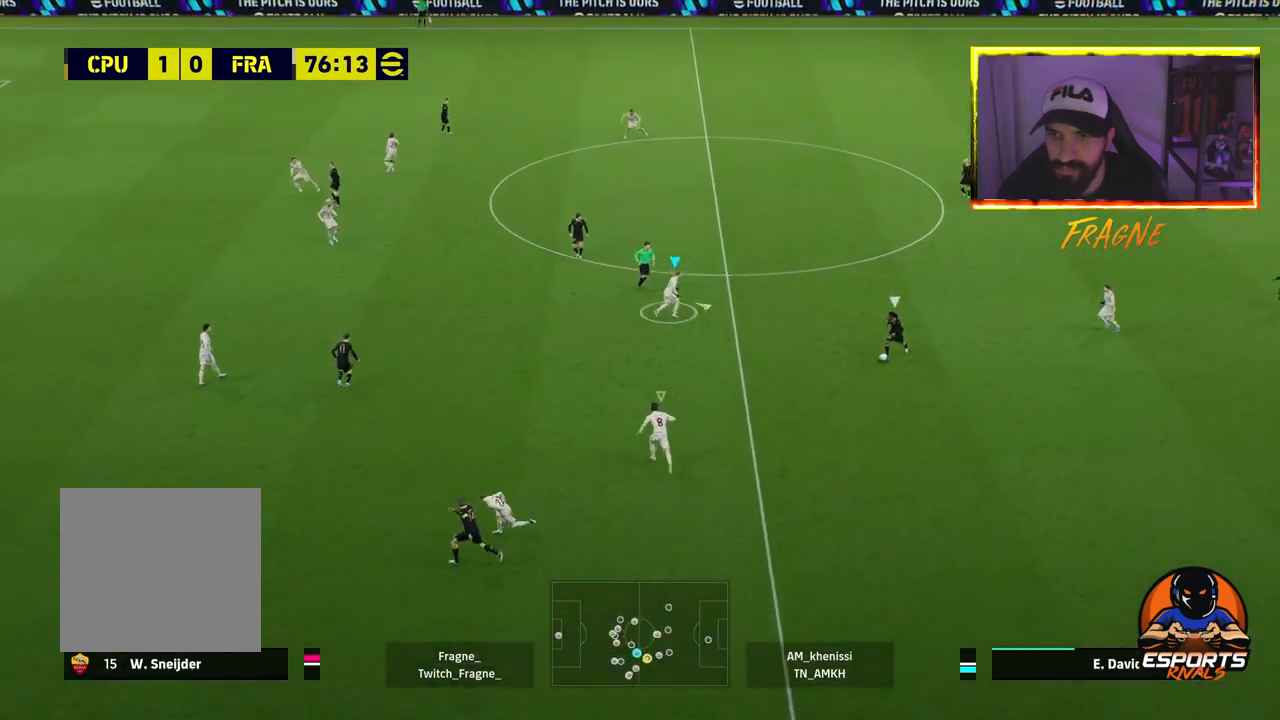
{"dt_ms": 500, "buttons": ["CROSS", "L1", "R2"], "left_stick": "right", "right_stick": "center", "events": [[133, "R2", "down"], [317, "L2", "up"], [350, "CROSS", "down"], [467, "L1", "down"]]}
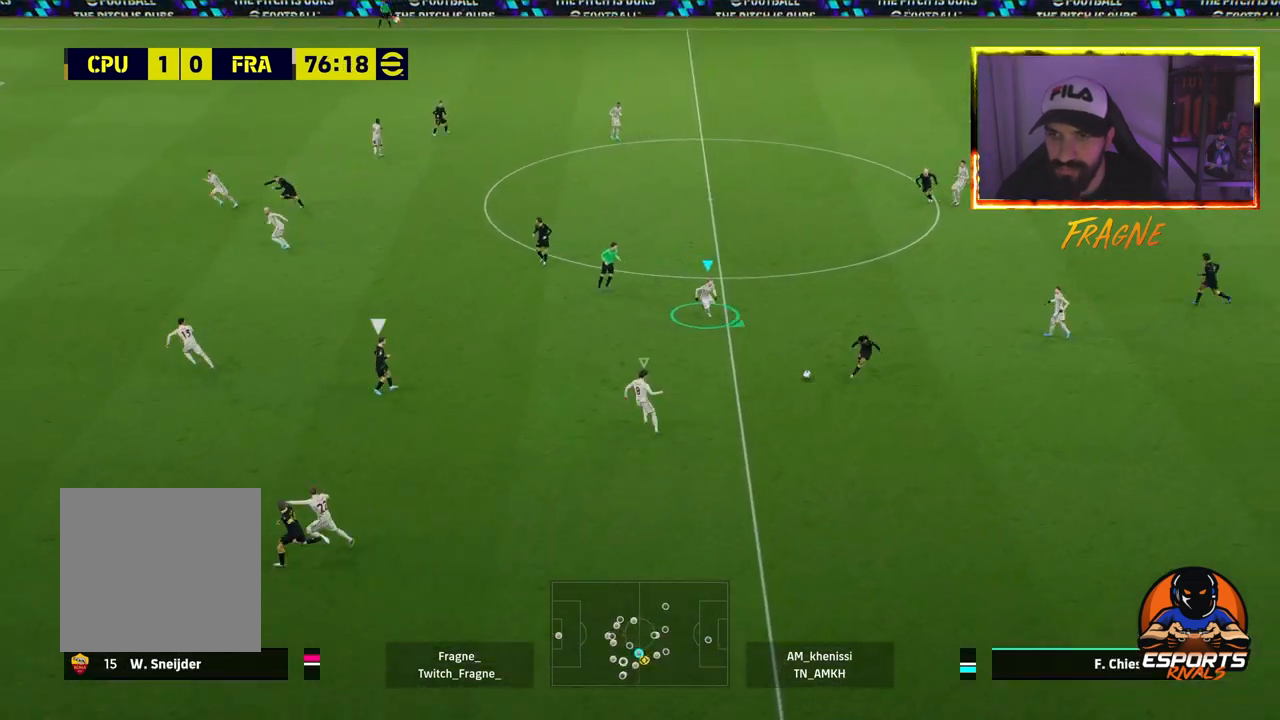
{"dt_ms": 500, "buttons": ["CROSS", "R2"], "left_stick": "right", "right_stick": "center", "events": [[117, "L1", "up"]]}
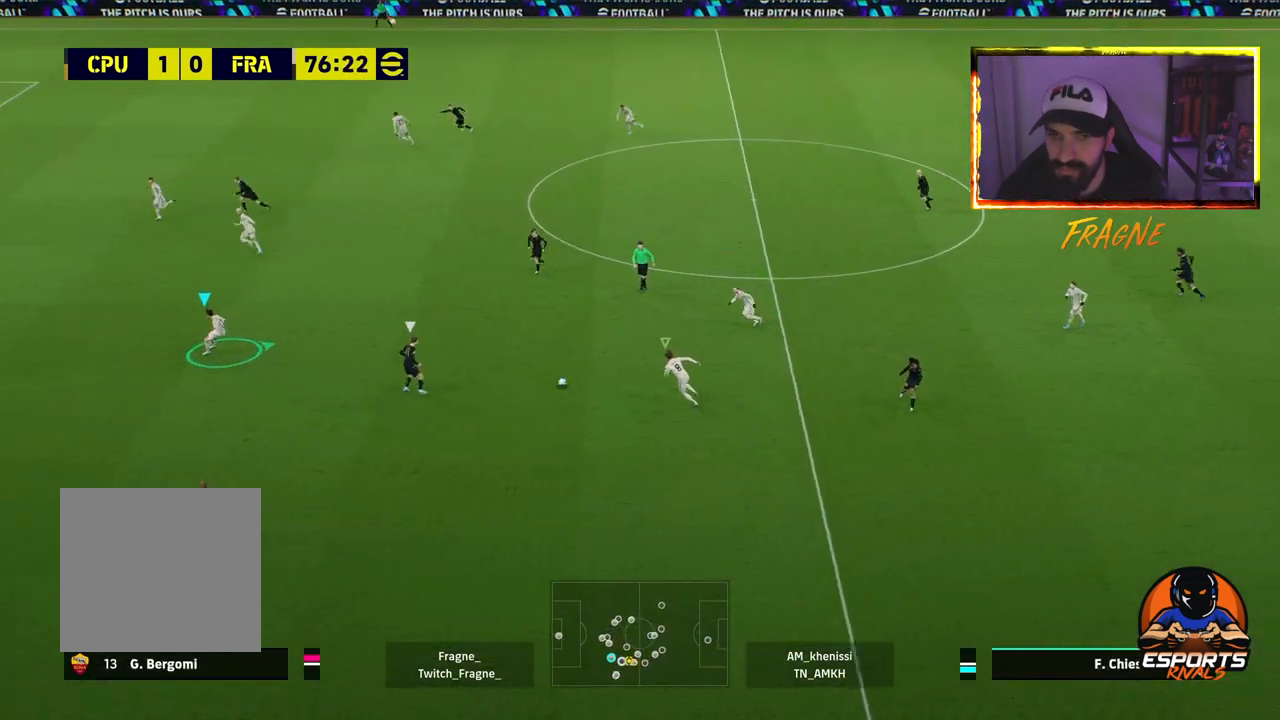
{"dt_ms": 500, "buttons": ["CROSS", "R2"], "left_stick": "right", "right_stick": "center", "events": []}
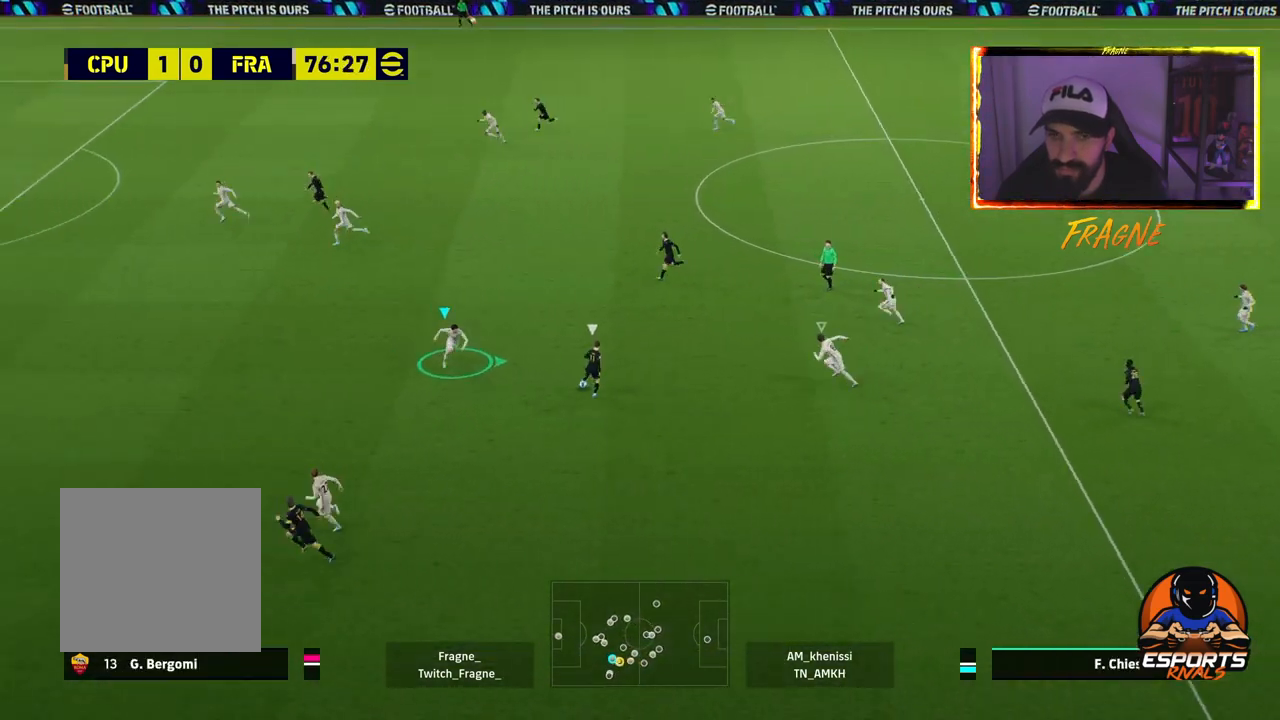
{"dt_ms": 500, "buttons": ["CROSS", "R2"], "left_stick": "right", "right_stick": "center", "events": []}
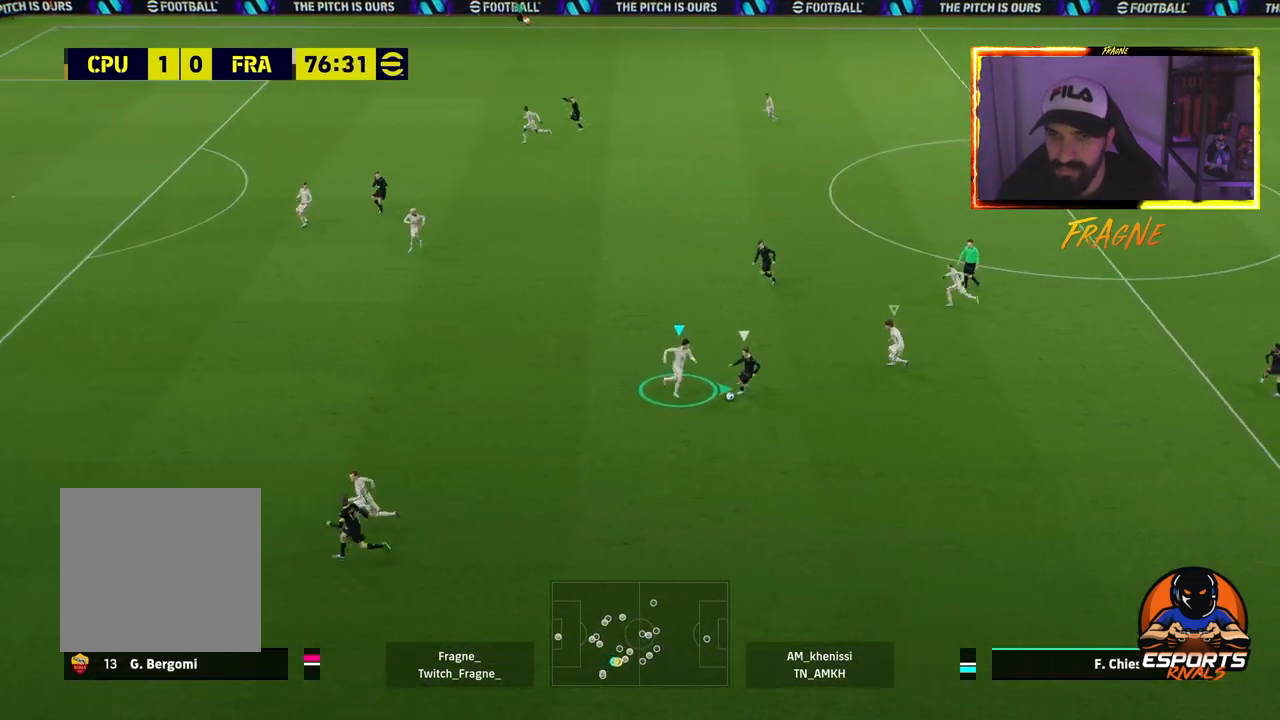
{"dt_ms": 500, "buttons": ["CROSS", "R2"], "left_stick": "right", "right_stick": "center", "events": [[67, "L1", "down"], [167, "L1", "up"]]}
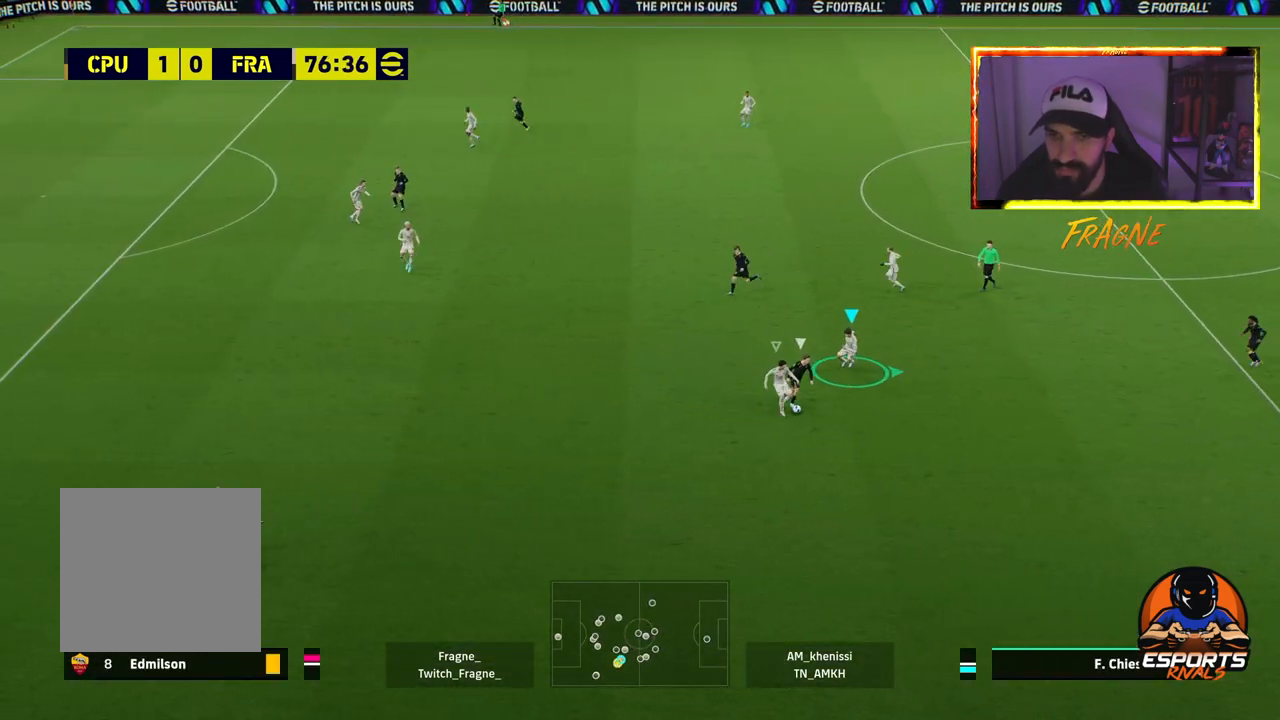
{"dt_ms": 500, "buttons": ["CROSS", "R2"], "left_stick": "right", "right_stick": "center", "events": []}
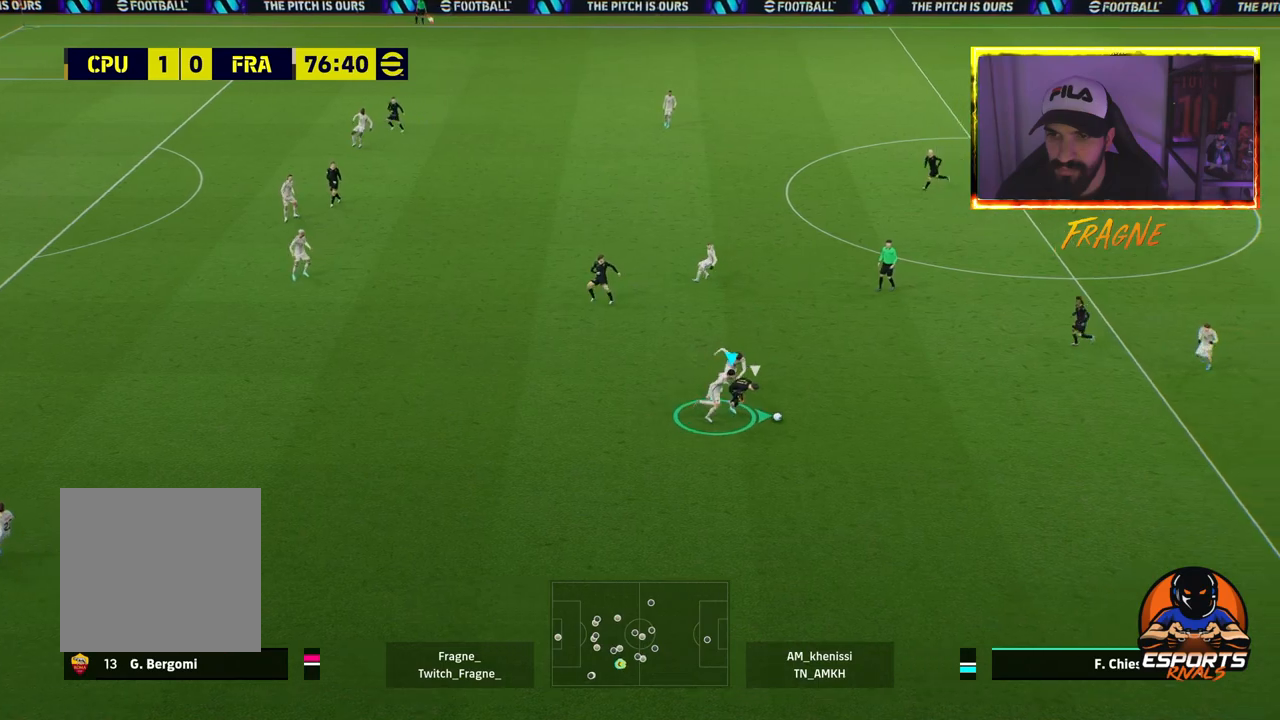
{"dt_ms": 500, "buttons": ["R2"], "left_stick": "right", "right_stick": "center", "events": [[133, "CROSS", "up"]]}
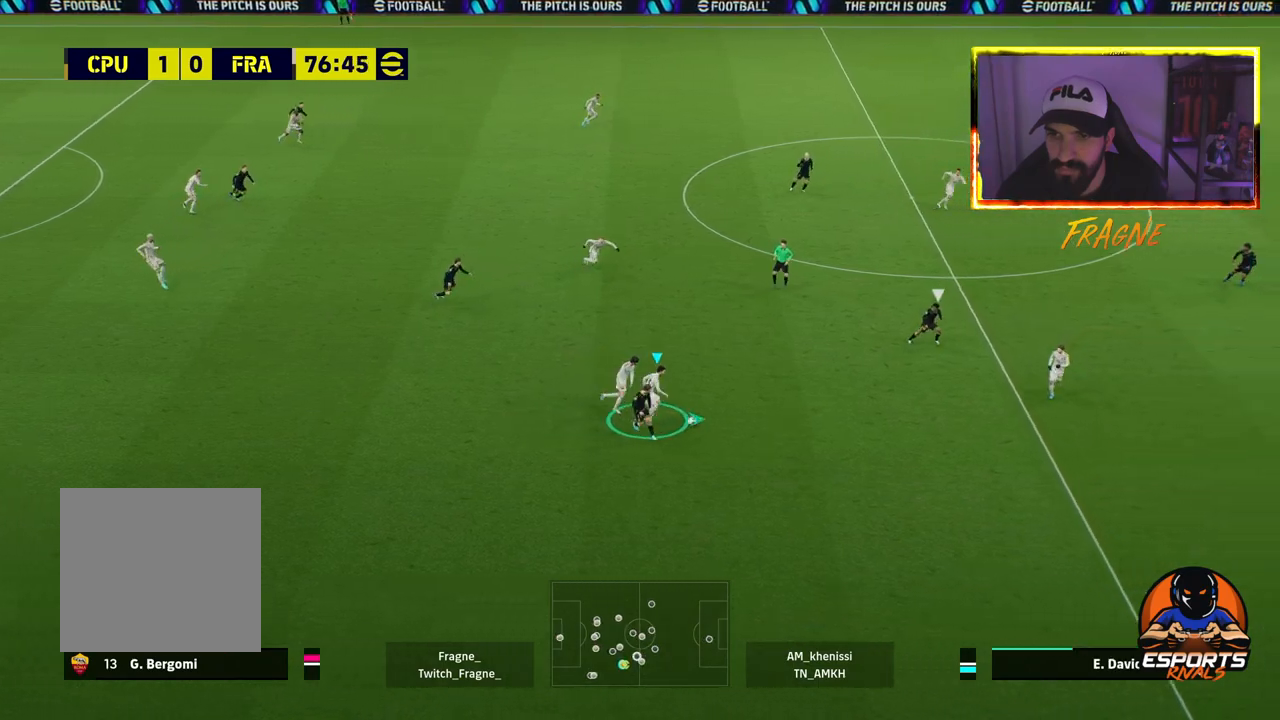
{"dt_ms": 500, "buttons": [], "left_stick": "right", "right_stick": "center", "events": [[417, "R2", "up"]]}
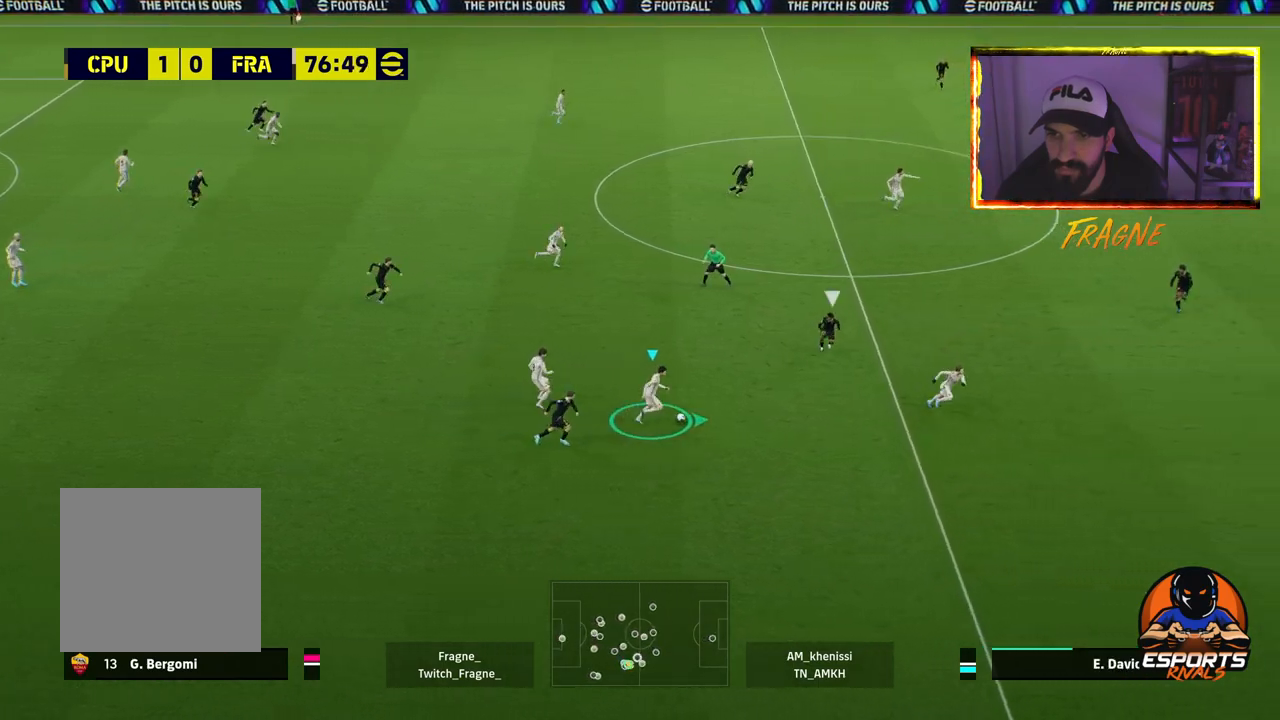
{"dt_ms": 500, "buttons": [], "left_stick": "up-right", "right_stick": "center", "events": [[33, "TRIANGLE", "down"], [133, "TRIANGLE", "up"], [150, "left_stick", "up-right"]]}
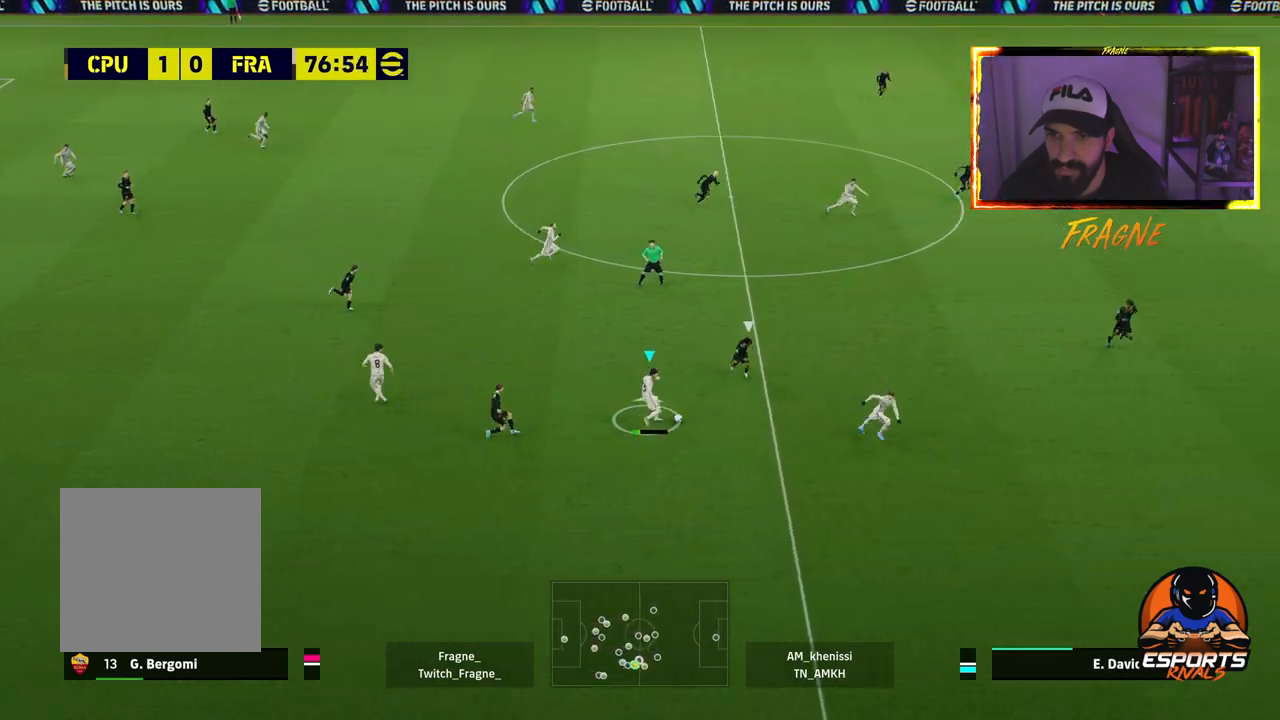
{"dt_ms": 500, "buttons": ["R2"], "left_stick": "up-right", "right_stick": "center", "events": [[467, "R2", "down"]]}
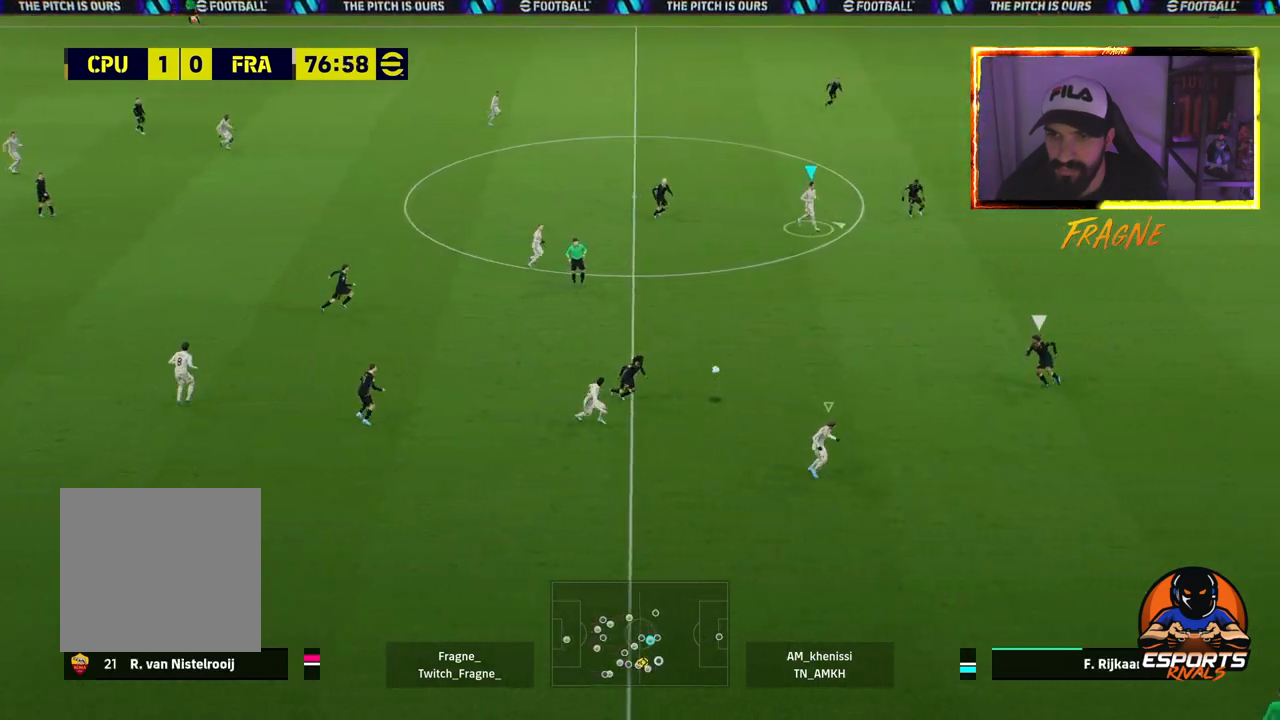
{"dt_ms": 500, "buttons": ["R2"], "left_stick": "up-right", "right_stick": "center", "events": [[117, "L1", "down"], [250, "L1", "up"]]}
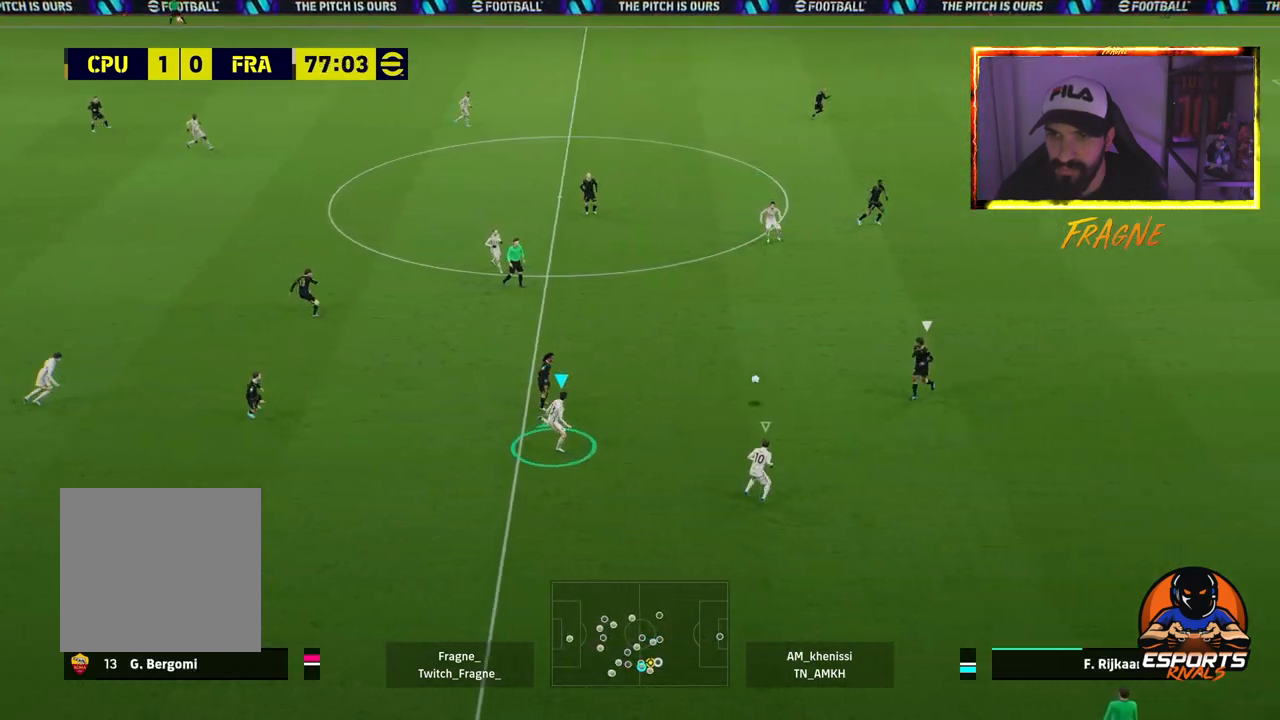
{"dt_ms": 500, "buttons": ["CROSS", "R2"], "left_stick": "up-right", "right_stick": "center", "events": [[450, "CROSS", "down"]]}
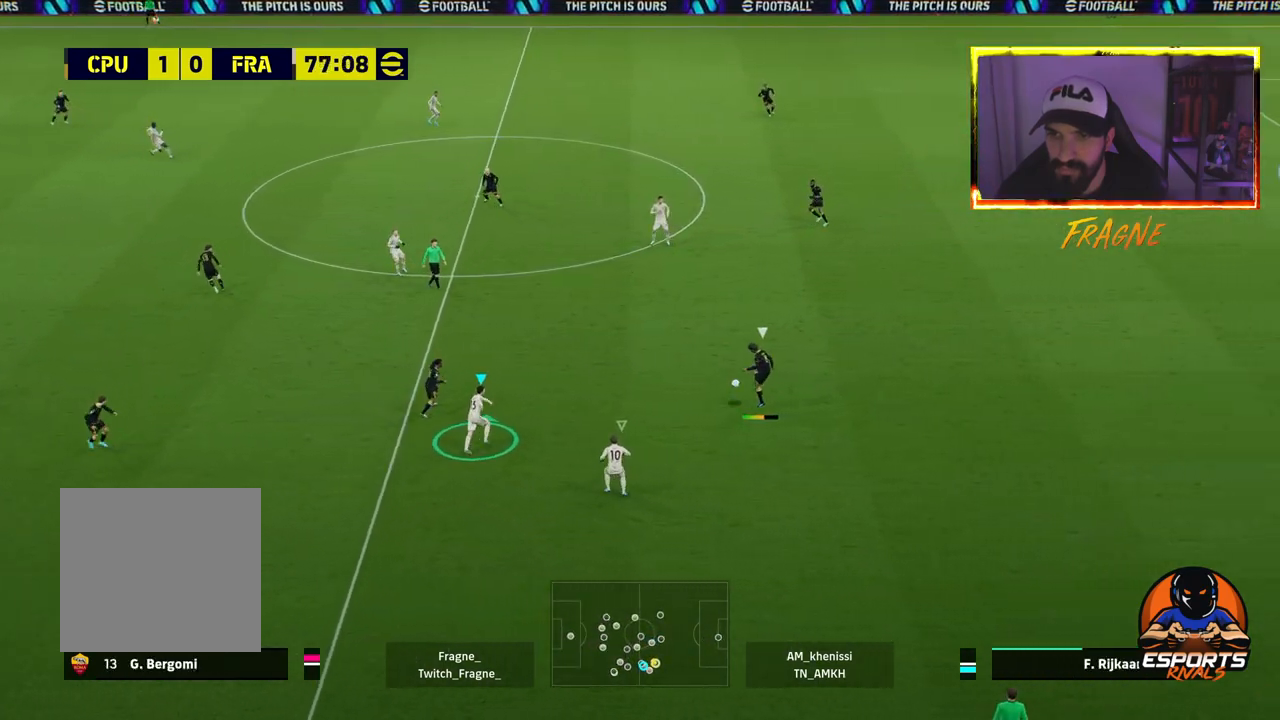
{"dt_ms": 500, "buttons": ["CROSS", "R2"], "left_stick": "right", "right_stick": "center", "events": [[250, "L1", "down"], [417, "L1", "up"], [500, "left_stick", "right"]]}
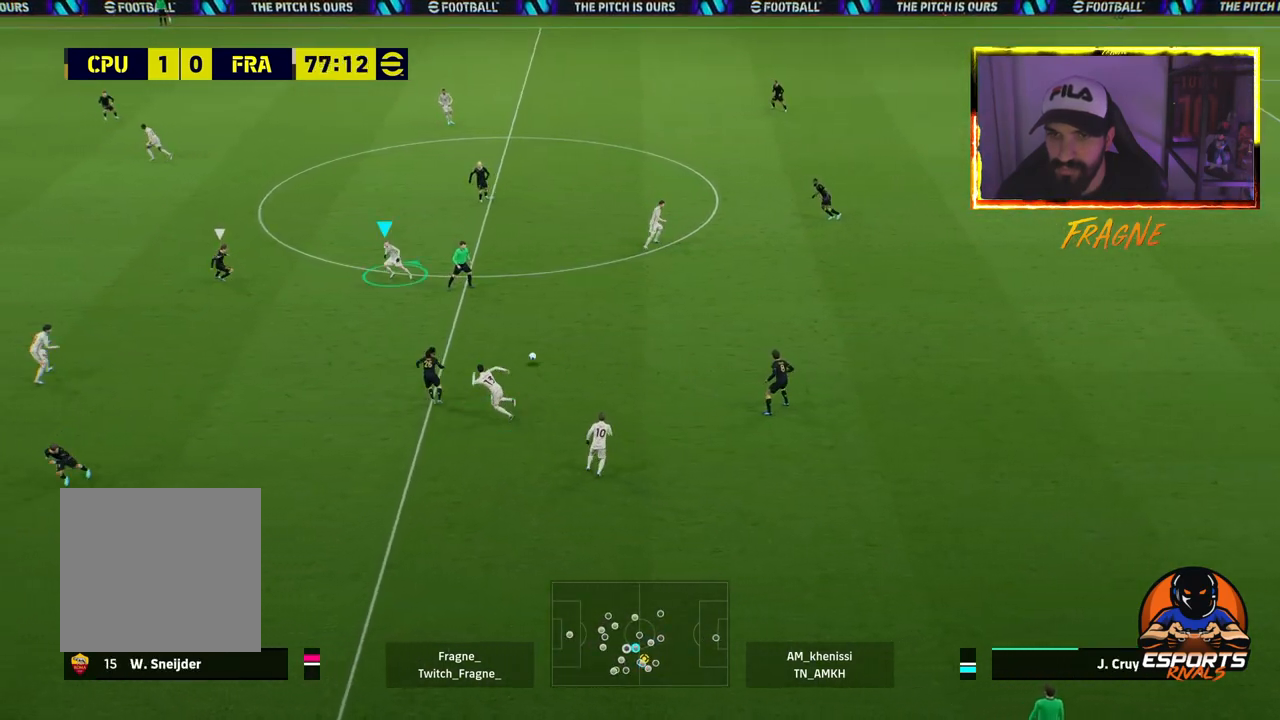
{"dt_ms": 500, "buttons": ["CROSS", "R2"], "left_stick": "down-right", "right_stick": "center", "events": [[350, "left_stick", "down-right"]]}